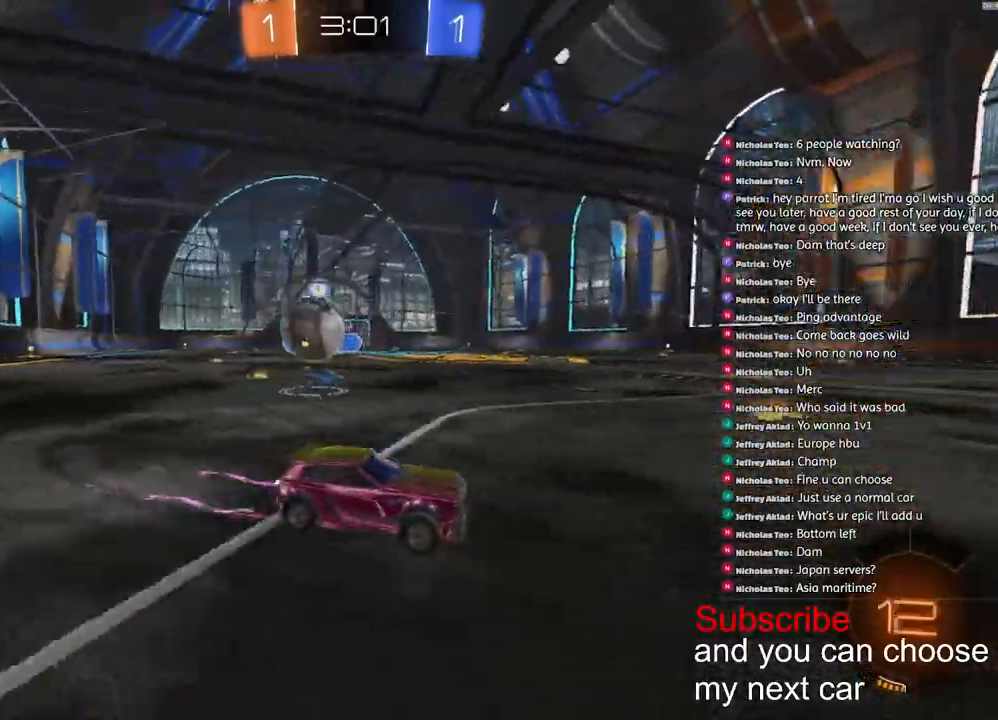
Gameplay with a controller (PlayStation layout); each line is a JSON object with the inputs held at the frame after it (dt_ms = milliseconds from this image to that frame). "events" lists button and stick changes between this image and that frame as [ms after this image, input, new state], when the widget could be followed in between.
{"dt_ms": 1000, "buttons": [], "left_stick": "right", "right_stick": "center"}
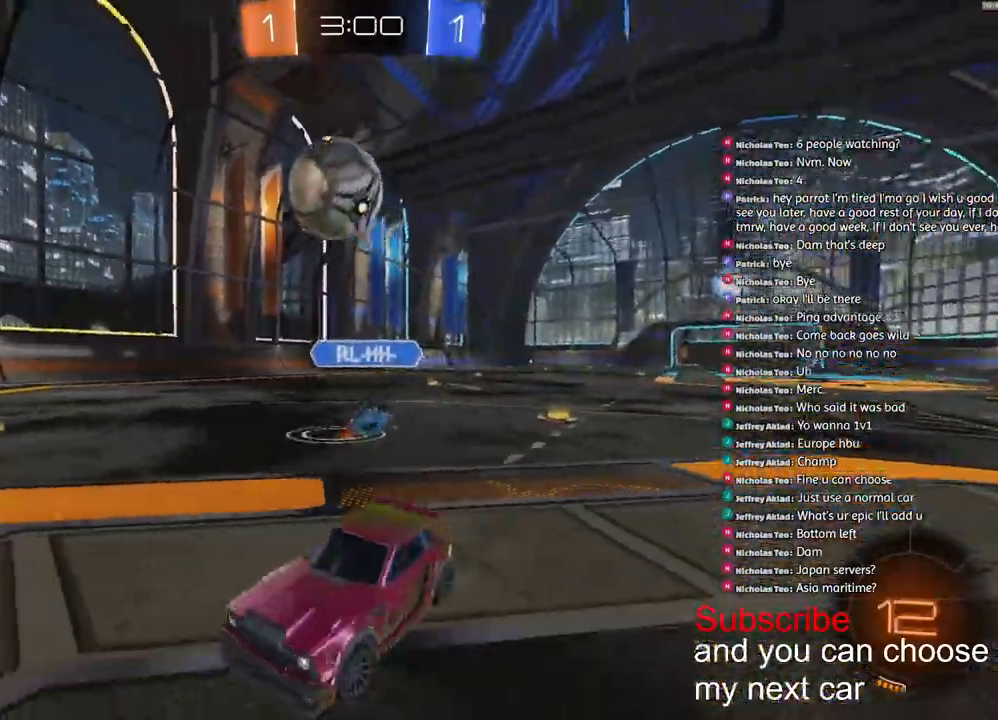
{"dt_ms": 500, "buttons": ["CROSS", "R1", "R2"], "left_stick": "down-right", "right_stick": "center", "events": [[83, "R2", "down"], [150, "CROSS", "down"], [217, "left_stick", "down-right"], [317, "CROSS", "up"], [317, "left_stick", "right"], [333, "R1", "down"], [350, "CROSS", "down"], [433, "left_stick", "down-right"]]}
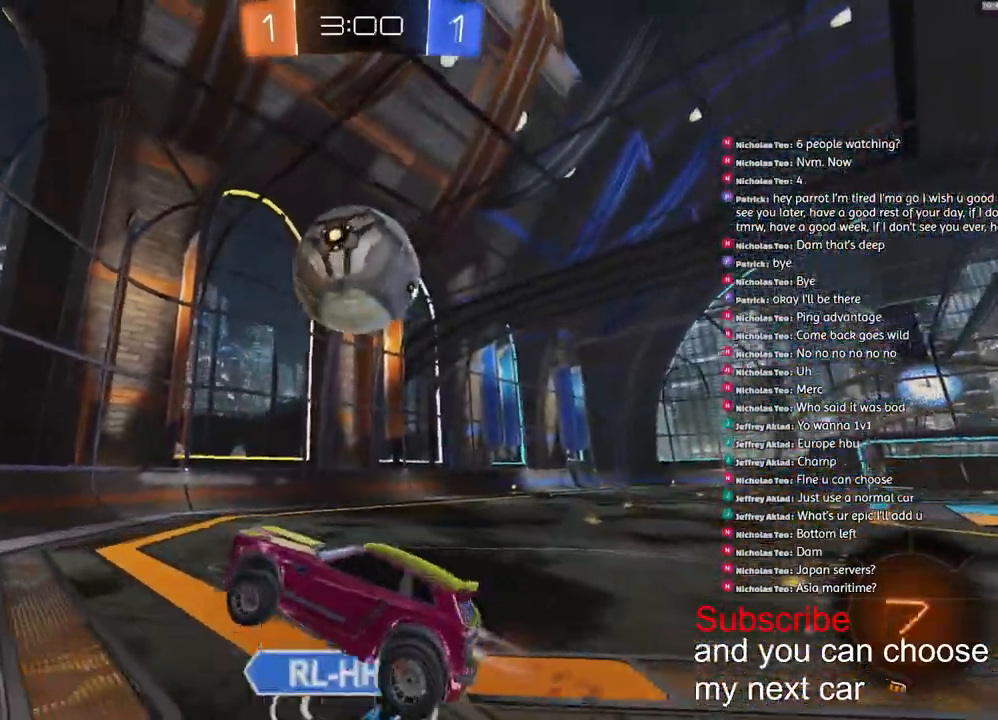
{"dt_ms": 500, "buttons": ["R2"], "left_stick": "right", "right_stick": "center", "events": [[33, "L1", "down"], [100, "left_stick", "right"], [283, "CROSS", "up"], [283, "R1", "up"], [300, "L1", "up"]]}
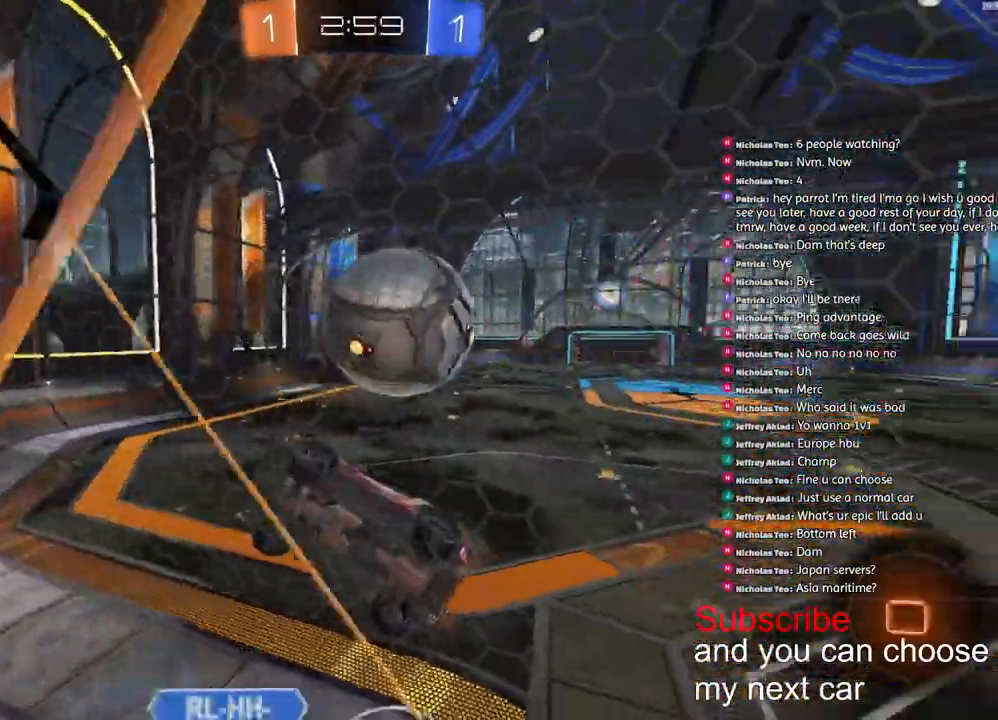
{"dt_ms": 500, "buttons": ["L2"], "left_stick": "down-left", "right_stick": "center", "events": [[333, "left_stick", "down-left"], [450, "L2", "down"], [450, "R2", "up"]]}
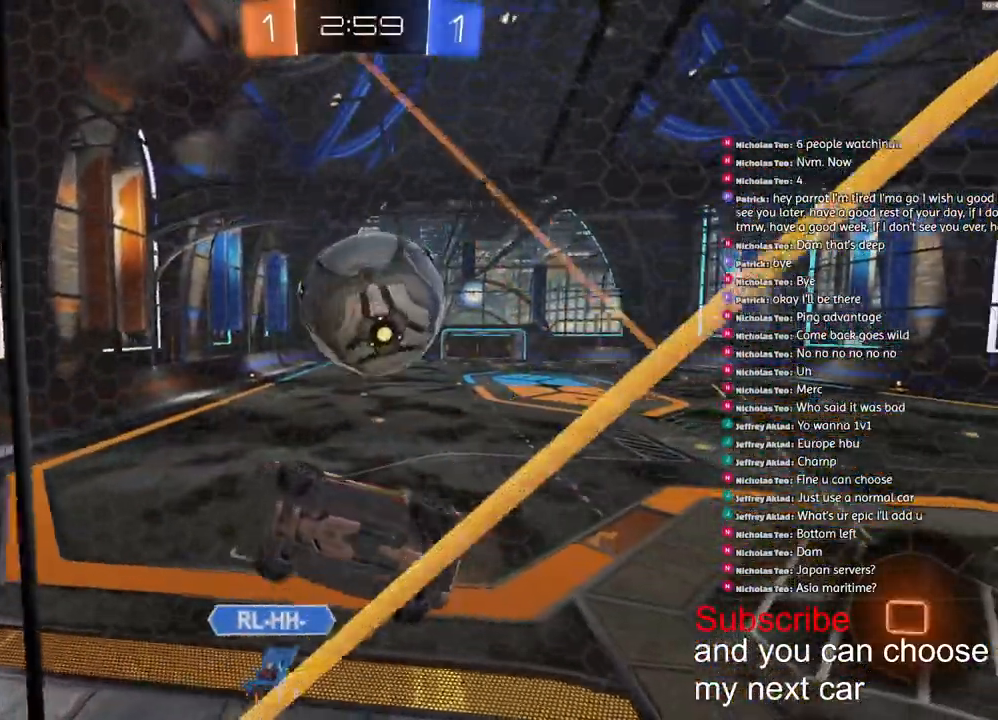
{"dt_ms": 500, "buttons": ["R2"], "left_stick": "right", "right_stick": "center", "events": [[50, "R2", "down"], [67, "left_stick", "center"], [100, "L2", "up"], [133, "left_stick", "right"]]}
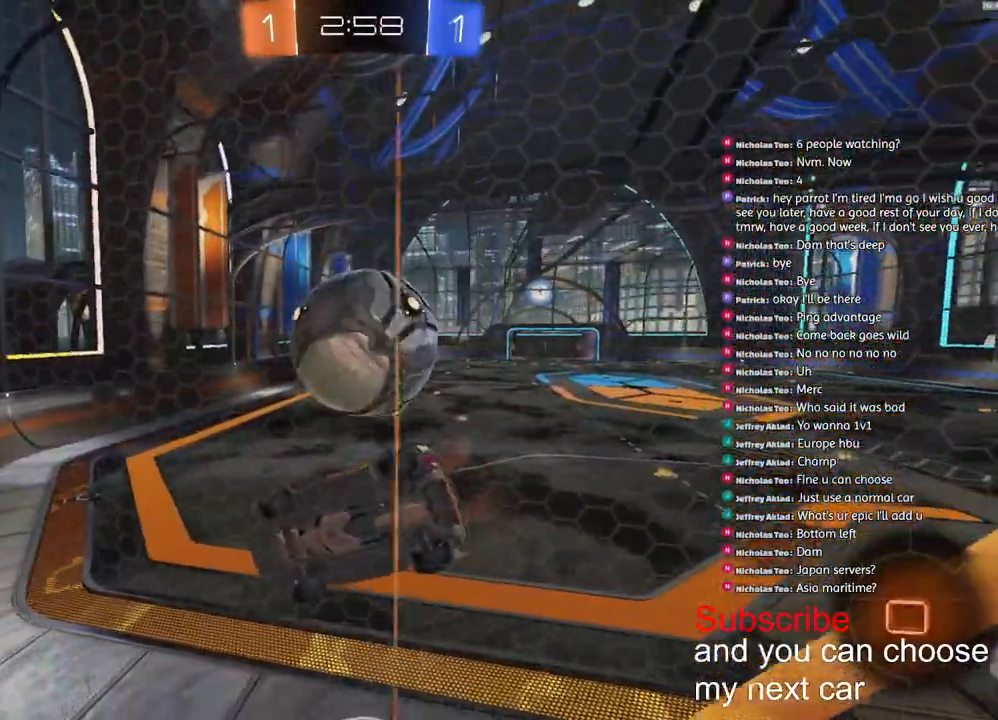
{"dt_ms": 500, "buttons": ["L2"], "left_stick": "right", "right_stick": "center", "events": [[83, "left_stick", "center"], [183, "left_stick", "right"], [300, "left_stick", "center"], [350, "left_stick", "left"], [417, "left_stick", "center"], [450, "R2", "up"], [483, "left_stick", "right"], [500, "L2", "down"]]}
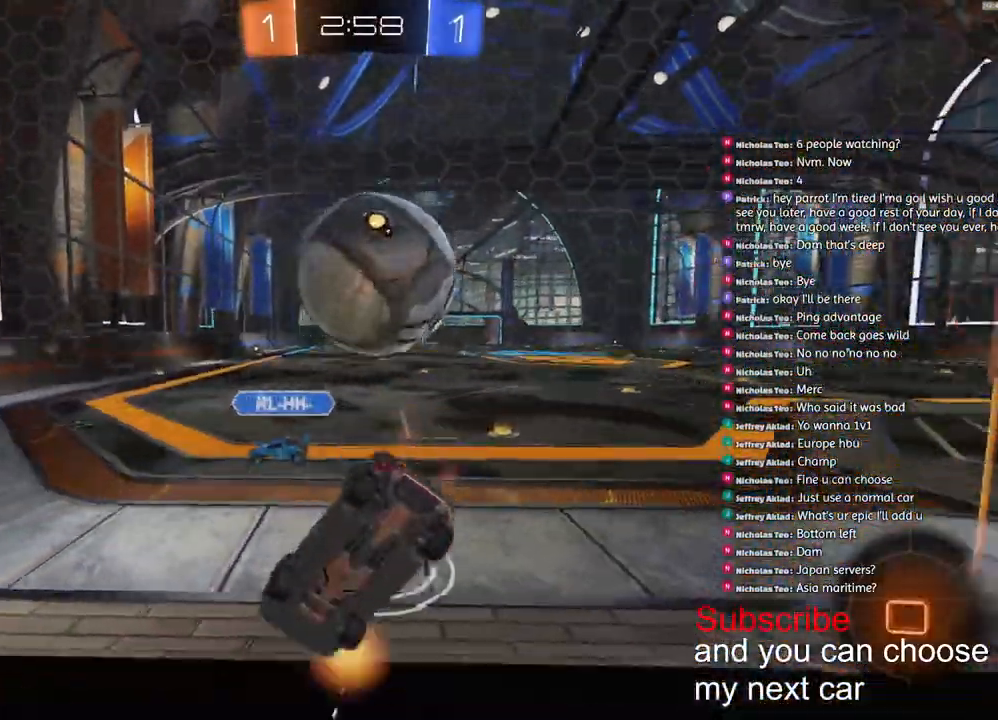
{"dt_ms": 500, "buttons": ["L2"], "left_stick": "center", "right_stick": "center"}
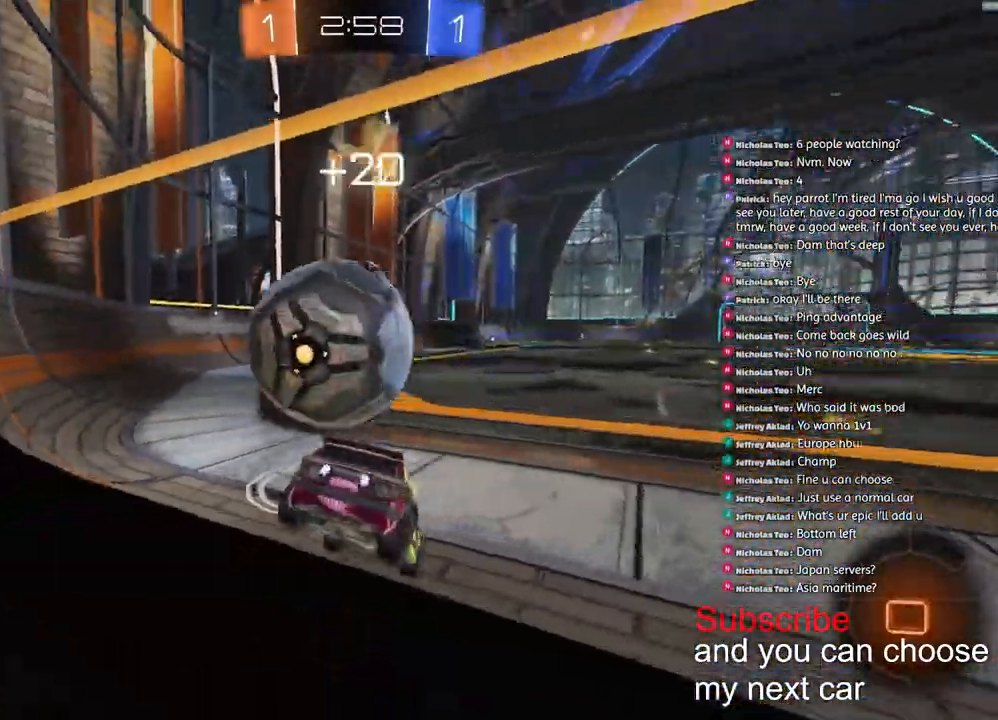
{"dt_ms": 500, "buttons": [], "left_stick": "left", "right_stick": "center"}
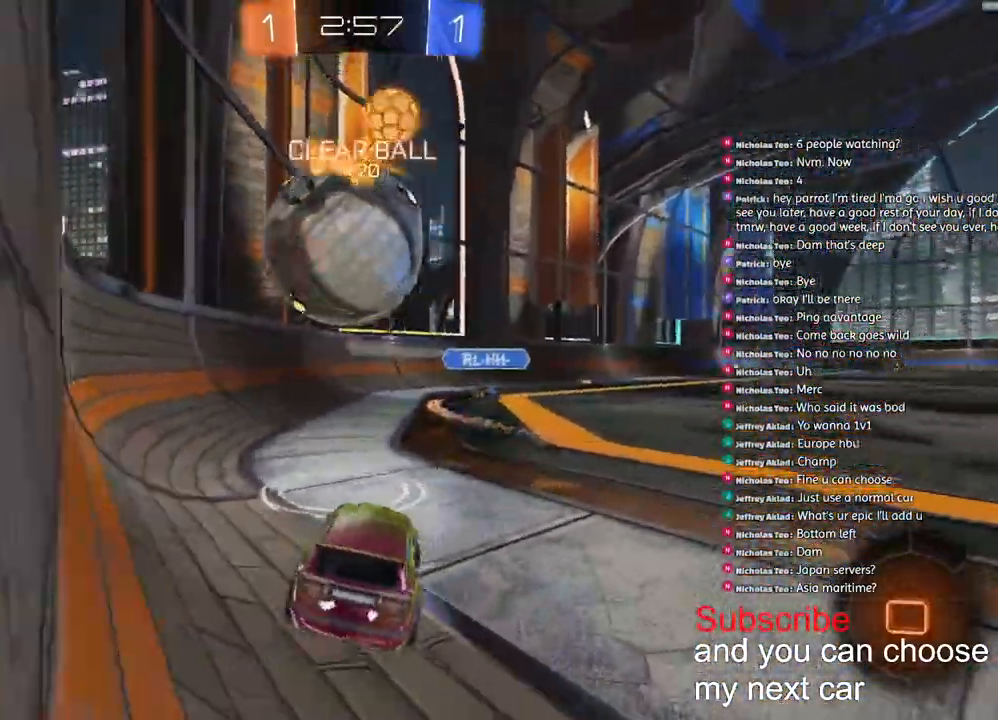
{"dt_ms": 500, "buttons": ["R2"], "left_stick": "center", "right_stick": "center", "events": [[183, "R2", "down"], [417, "left_stick", "center"]]}
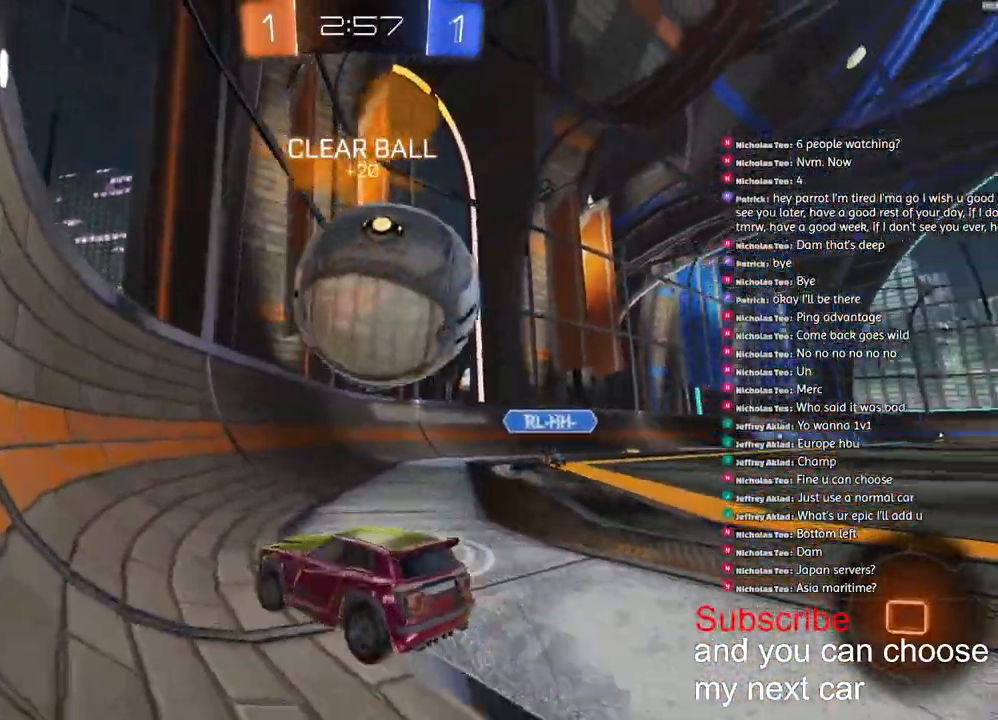
{"dt_ms": 500, "buttons": [], "left_stick": "right", "right_stick": "center", "events": [[33, "left_stick", "right"], [133, "L1", "down"], [233, "L1", "up"], [300, "R2", "up"]]}
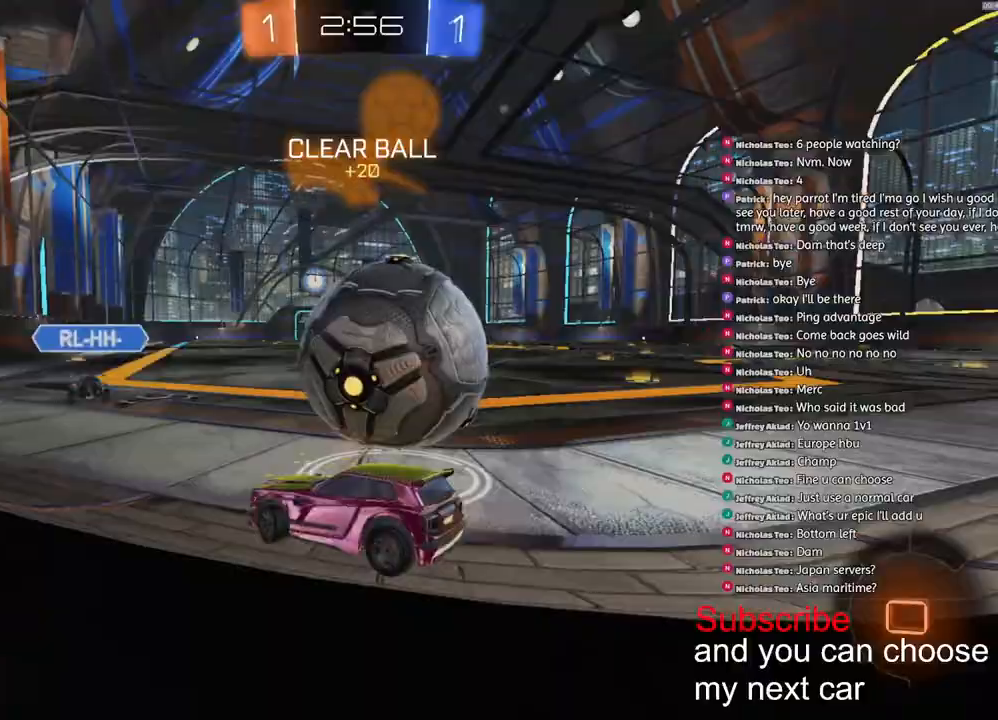
{"dt_ms": 500, "buttons": ["R2"], "left_stick": "right", "right_stick": "center", "events": [[250, "R2", "down"]]}
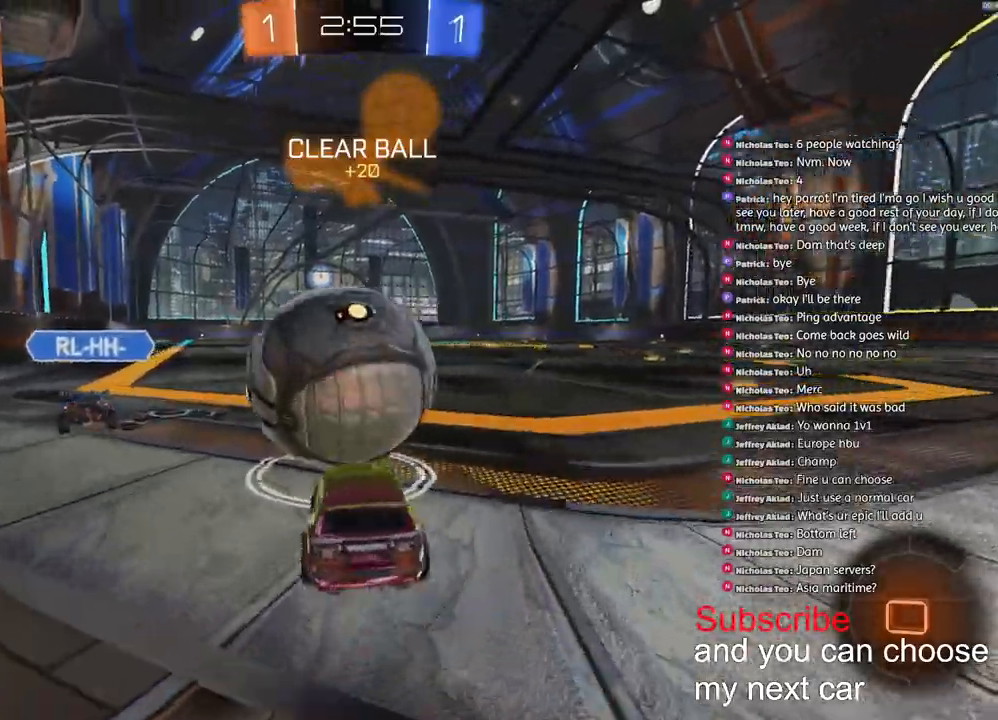
{"dt_ms": 500, "buttons": ["R2"], "left_stick": "right", "right_stick": "center", "events": [[200, "left_stick", "down-left"], [367, "left_stick", "left"], [500, "left_stick", "right"]]}
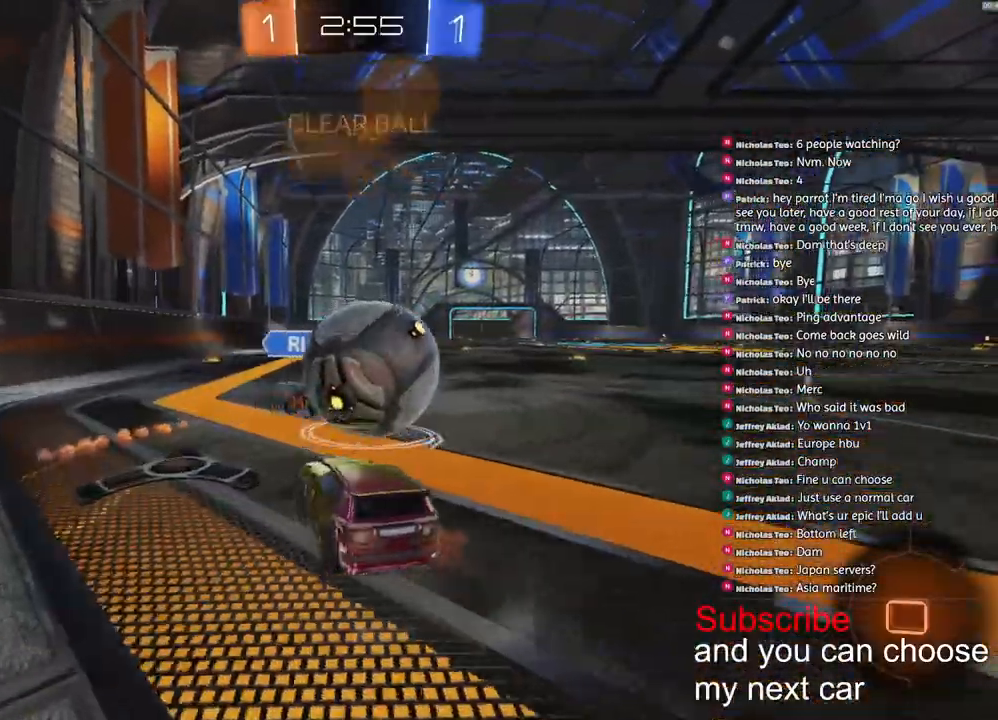
{"dt_ms": 500, "buttons": ["R2"], "left_stick": "right", "right_stick": "center", "events": [[233, "left_stick", "left"], [317, "left_stick", "center"], [467, "left_stick", "right"]]}
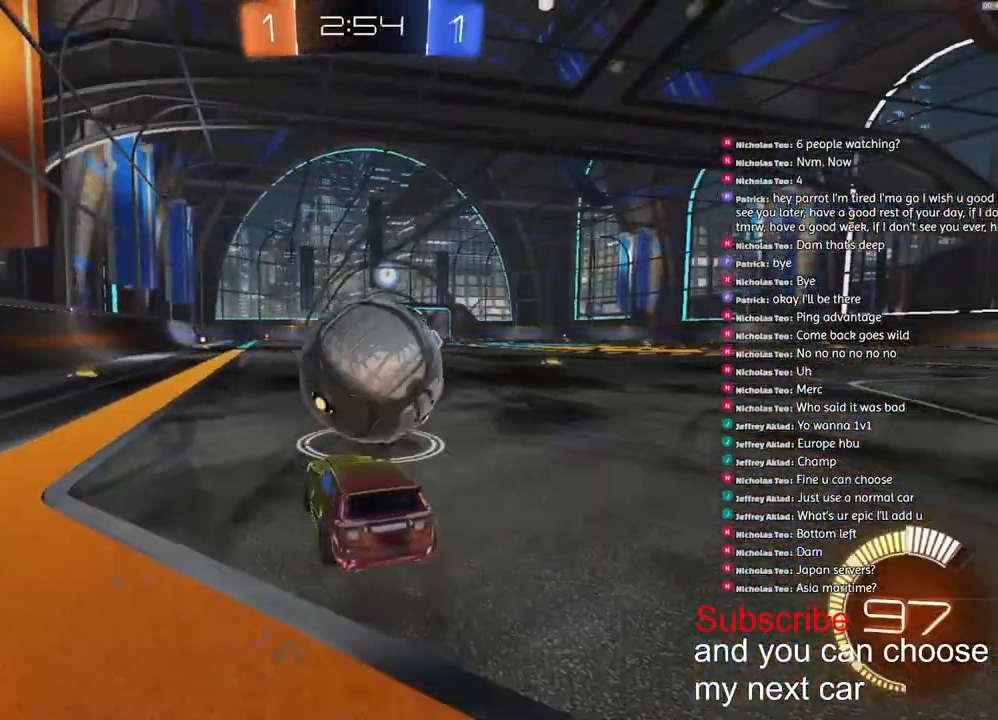
{"dt_ms": 500, "buttons": ["R1", "R2"], "left_stick": "center", "right_stick": "center", "events": [[67, "left_stick", "center"], [283, "left_stick", "left"], [300, "R1", "down"], [367, "left_stick", "center"]]}
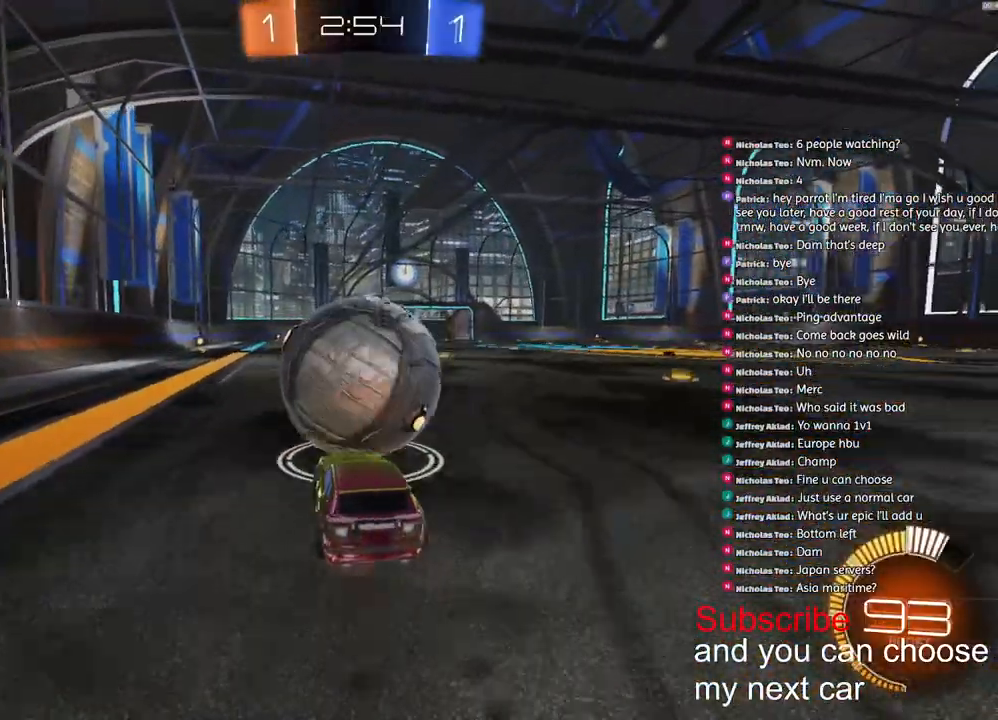
{"dt_ms": 500, "buttons": ["CROSS", "L1", "R1", "R2", "L3"], "left_stick": "down", "right_stick": "center"}
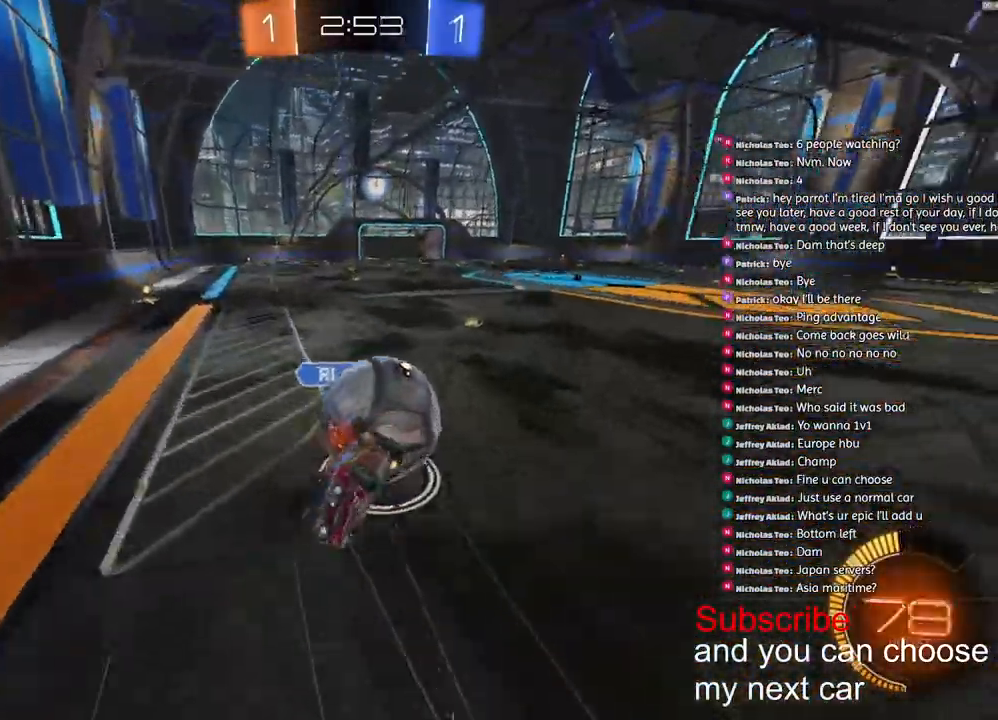
{"dt_ms": 500, "buttons": ["CROSS", "L1", "R1", "R2", "L3"], "left_stick": "down-left", "right_stick": "center", "events": [[200, "left_stick", "down-left"]]}
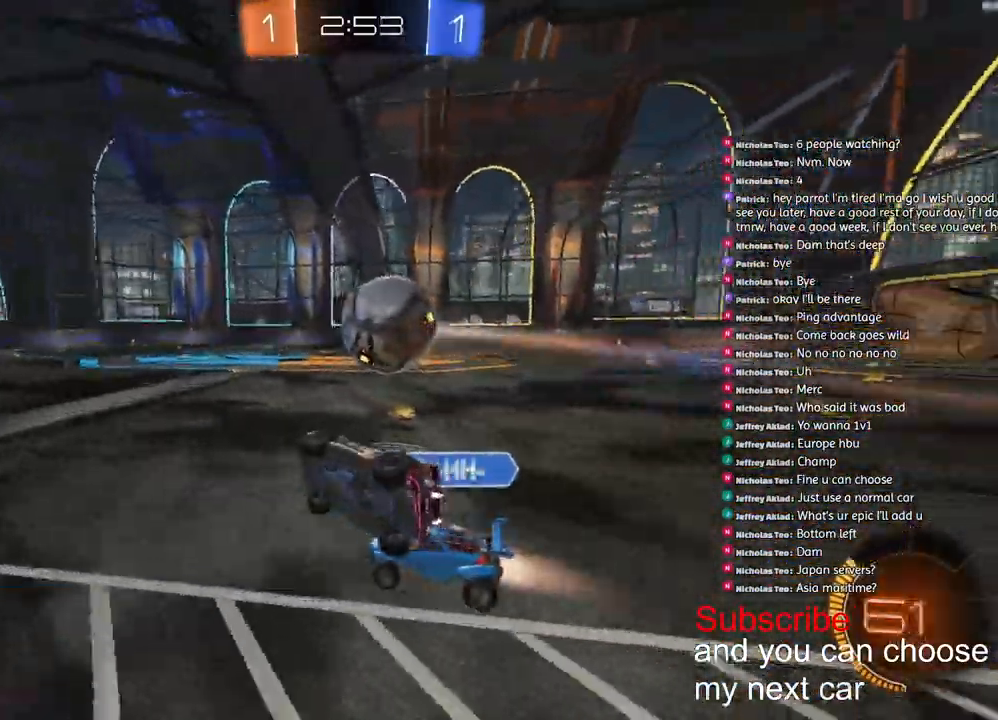
{"dt_ms": 500, "buttons": ["R1", "R2"], "left_stick": "down-left", "right_stick": "center", "events": [[33, "L3", "up"], [83, "R1", "up"], [100, "CROSS", "up"], [100, "L1", "up"], [433, "R1", "down"]]}
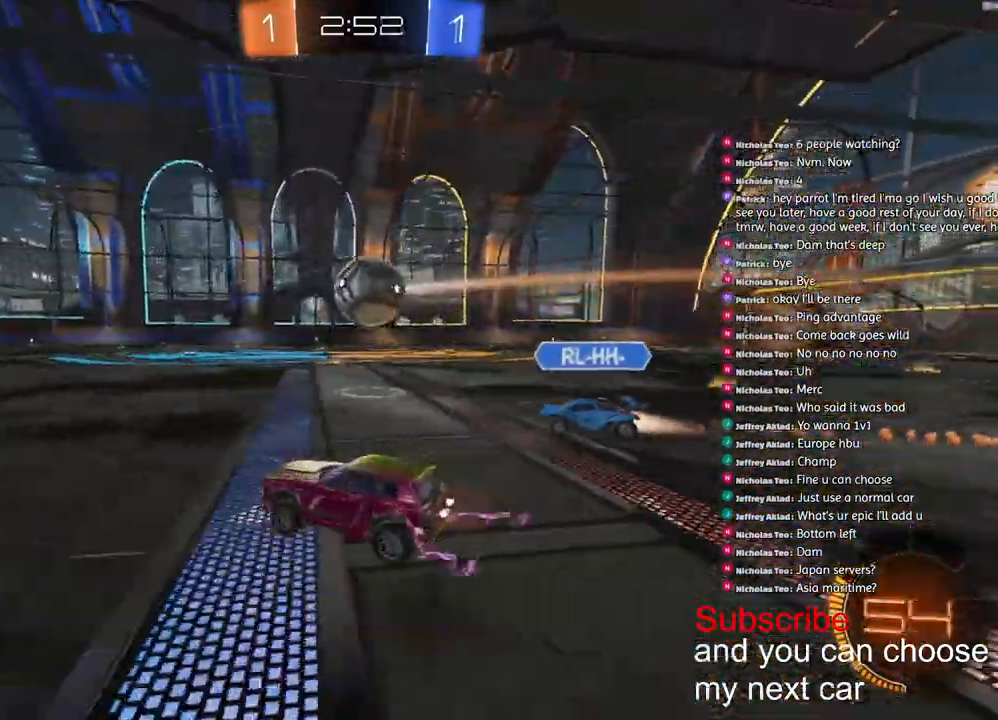
{"dt_ms": 500, "buttons": ["R1", "R2"], "left_stick": "left", "right_stick": "center"}
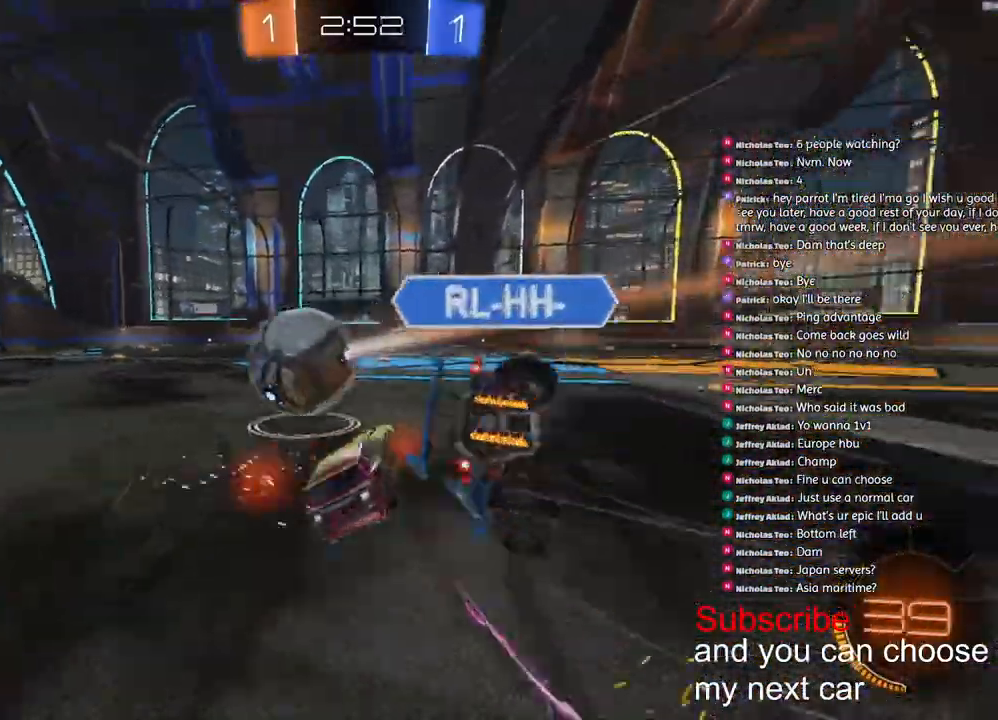
{"dt_ms": 500, "buttons": ["L1", "R2"], "left_stick": "down", "right_stick": "center", "events": [[317, "left_stick", "down-left"], [383, "L1", "down"], [417, "left_stick", "down"], [450, "R1", "up"]]}
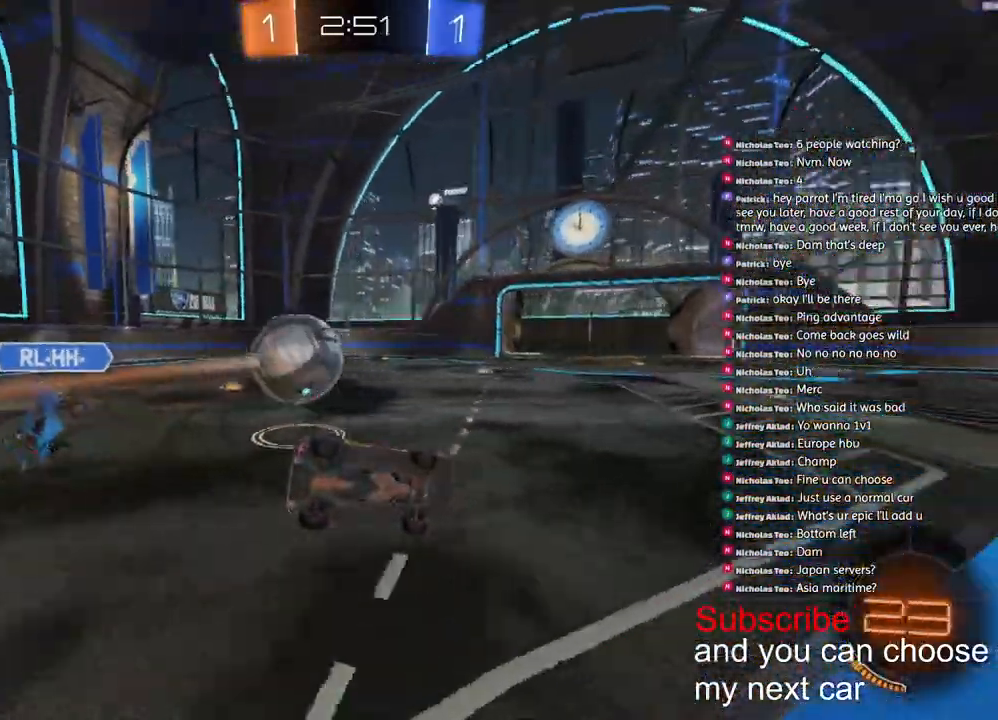
{"dt_ms": 500, "buttons": ["L1", "R2"], "left_stick": "up-right", "right_stick": "center", "events": [[33, "CROSS", "down"], [233, "CROSS", "up"], [233, "left_stick", "up-right"]]}
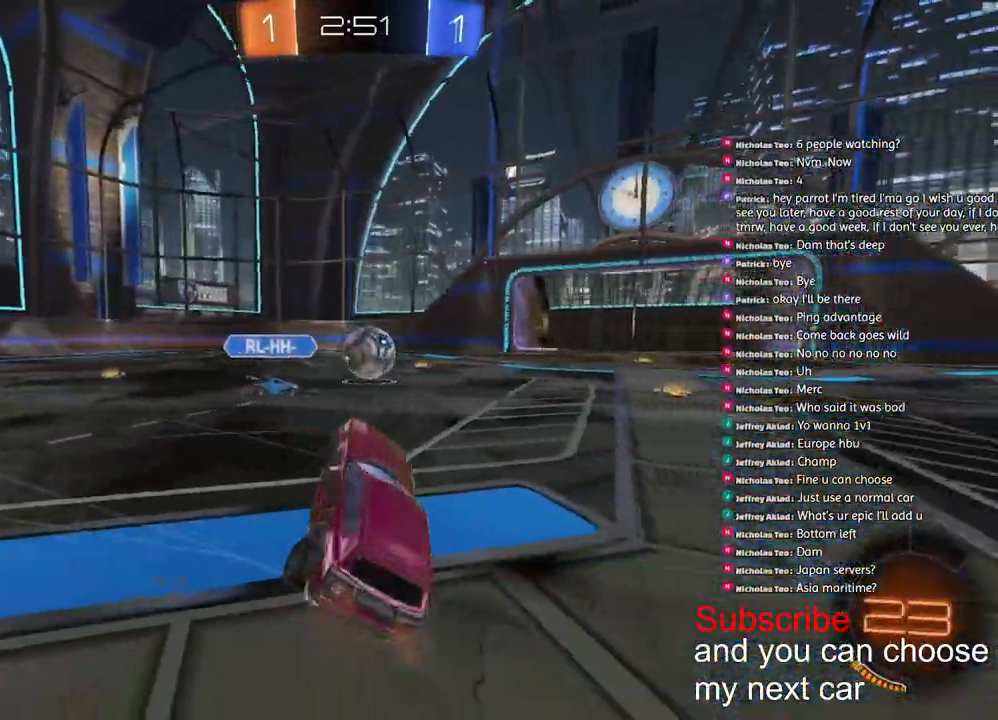
{"dt_ms": 500, "buttons": ["L1", "R2"], "left_stick": "up-right", "right_stick": "center", "events": []}
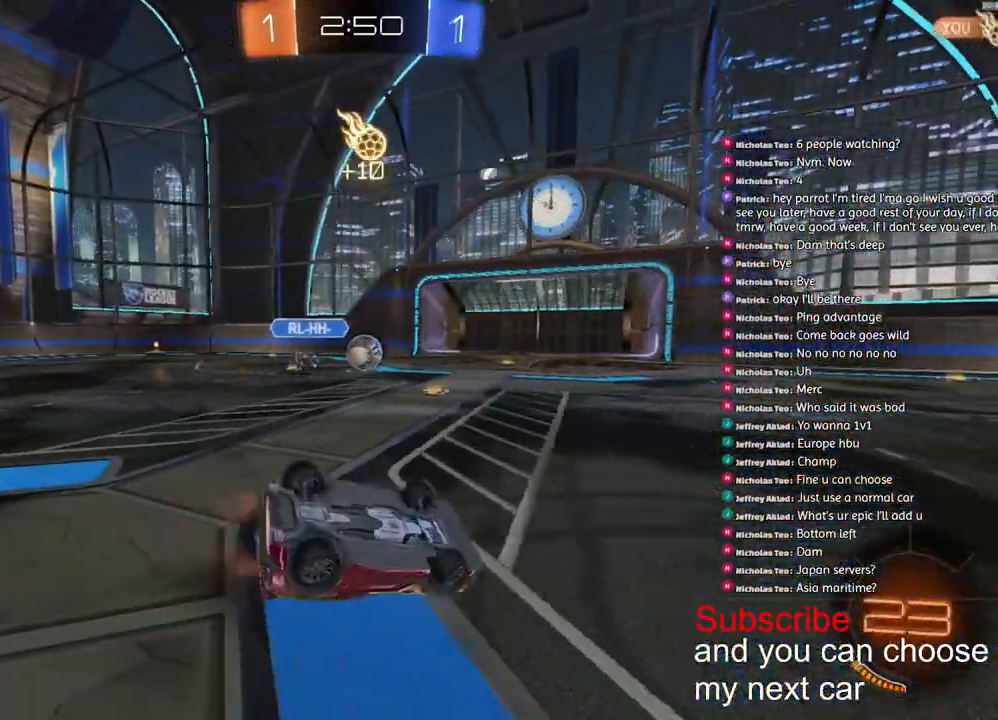
{"dt_ms": 500, "buttons": ["R1", "R2"], "left_stick": "center", "right_stick": "center", "events": [[217, "R1", "down"], [250, "L1", "up"], [333, "left_stick", "right"], [500, "left_stick", "center"]]}
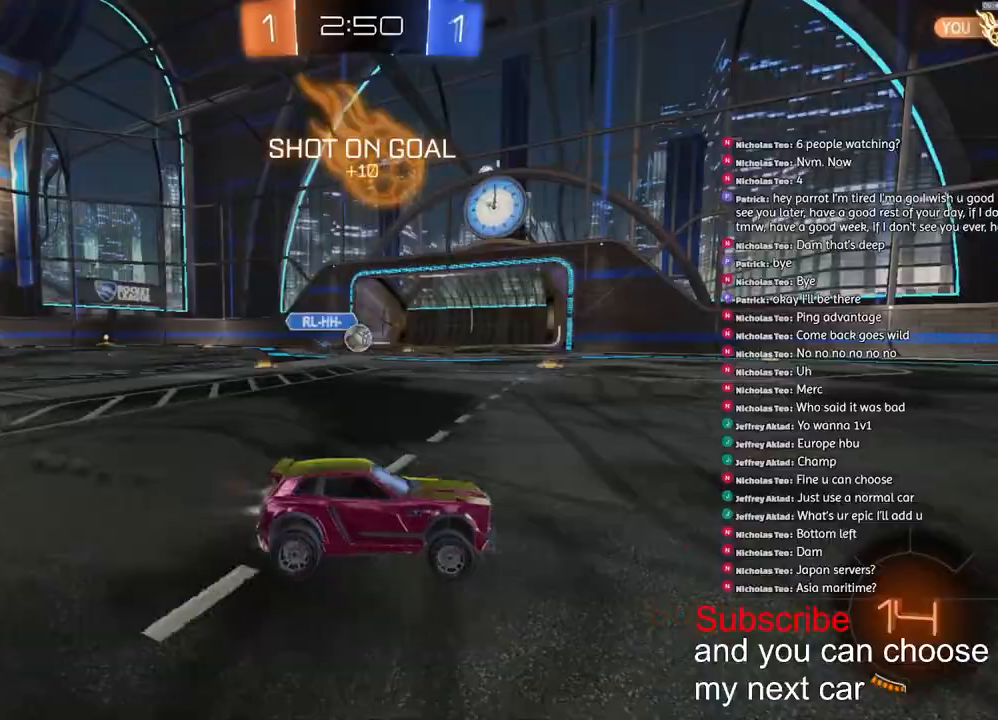
{"dt_ms": 500, "buttons": ["R1", "R2"], "left_stick": "left", "right_stick": "center", "events": [[100, "left_stick", "left"], [300, "left_stick", "center"], [400, "left_stick", "left"]]}
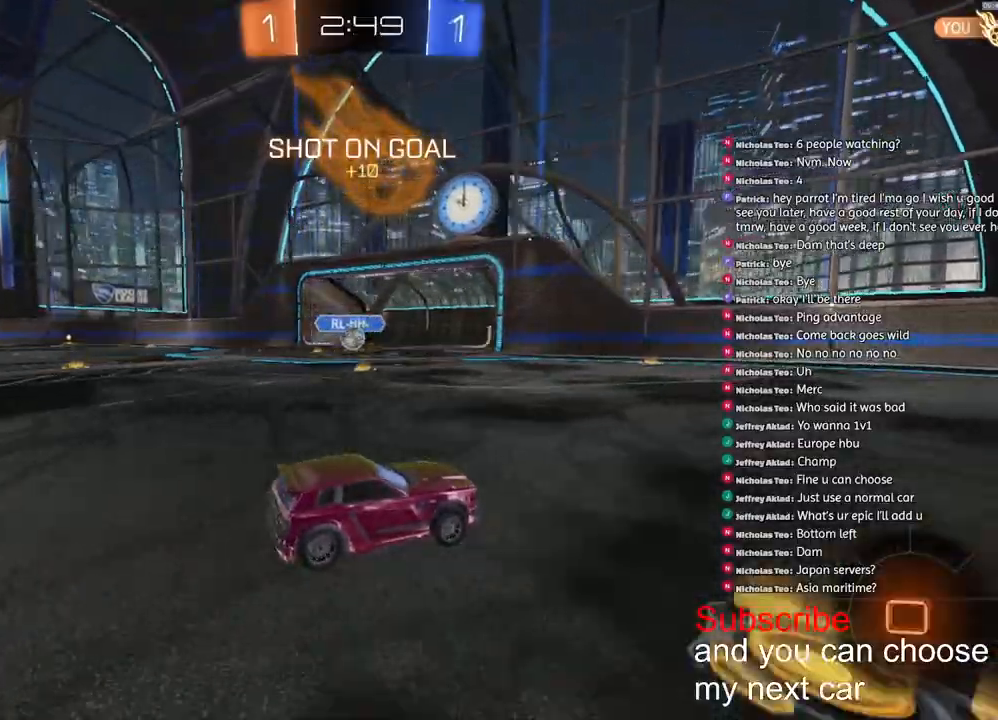
{"dt_ms": 500, "buttons": ["R1", "R2"], "left_stick": "center", "right_stick": "center", "events": [[133, "left_stick", "center"], [383, "left_stick", "right"], [500, "left_stick", "center"]]}
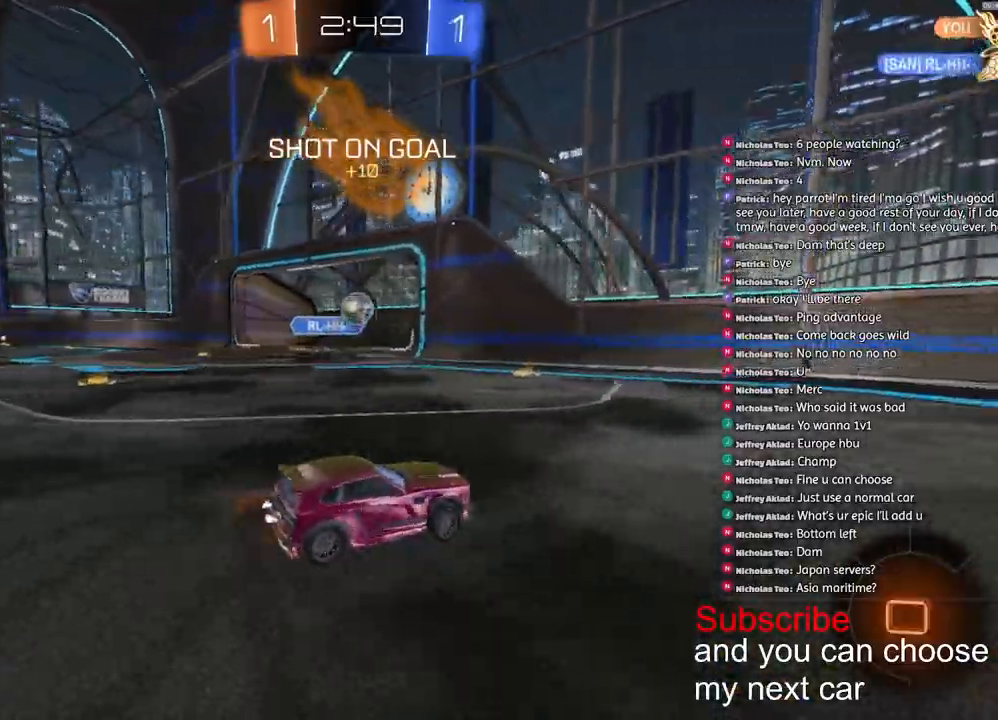
{"dt_ms": 500, "buttons": [], "left_stick": "center", "right_stick": "center", "events": [[50, "R1", "up"], [200, "left_stick", "right"], [300, "R2", "up"], [367, "left_stick", "center"]]}
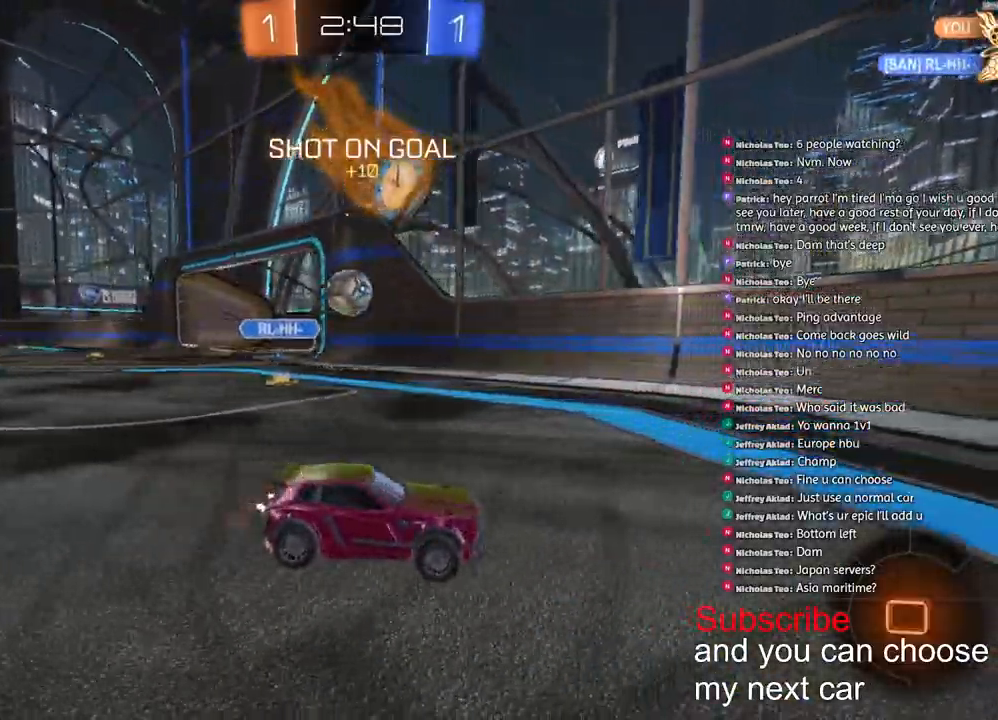
{"dt_ms": 500, "buttons": [], "left_stick": "left", "right_stick": "center", "events": [[217, "left_stick", "left"]]}
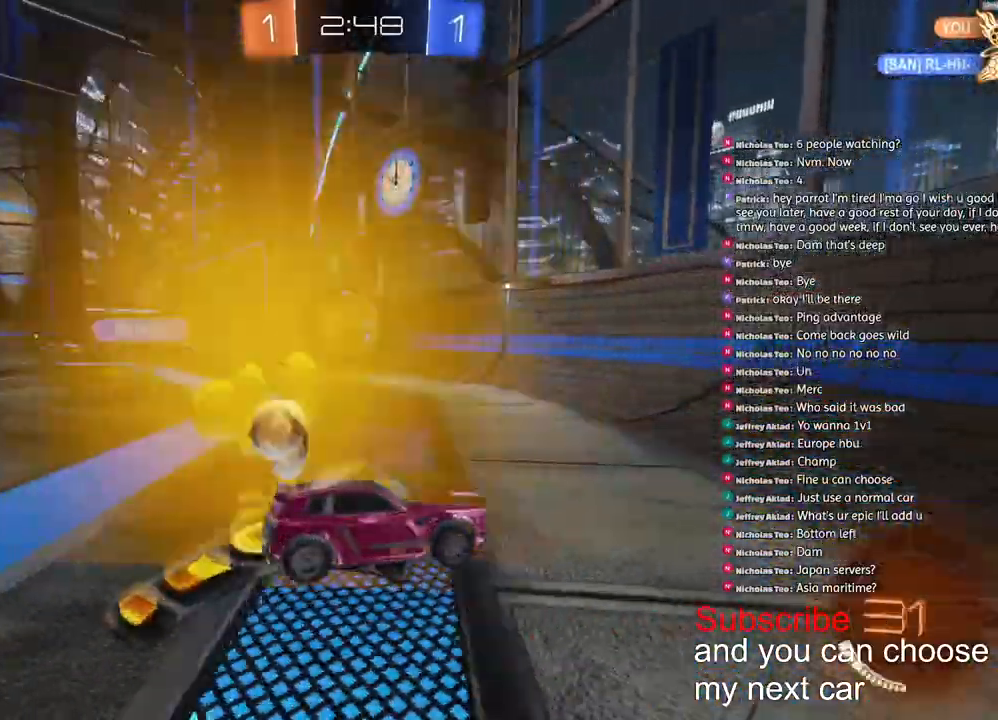
{"dt_ms": 500, "buttons": ["CROSS", "L2", "R1", "R2"], "left_stick": "down-left", "right_stick": "center", "events": [[33, "left_stick", "center"], [133, "left_stick", "left"], [333, "CROSS", "down"], [333, "left_stick", "down-left"], [350, "R2", "down"], [400, "R1", "down"], [417, "L2", "down"]]}
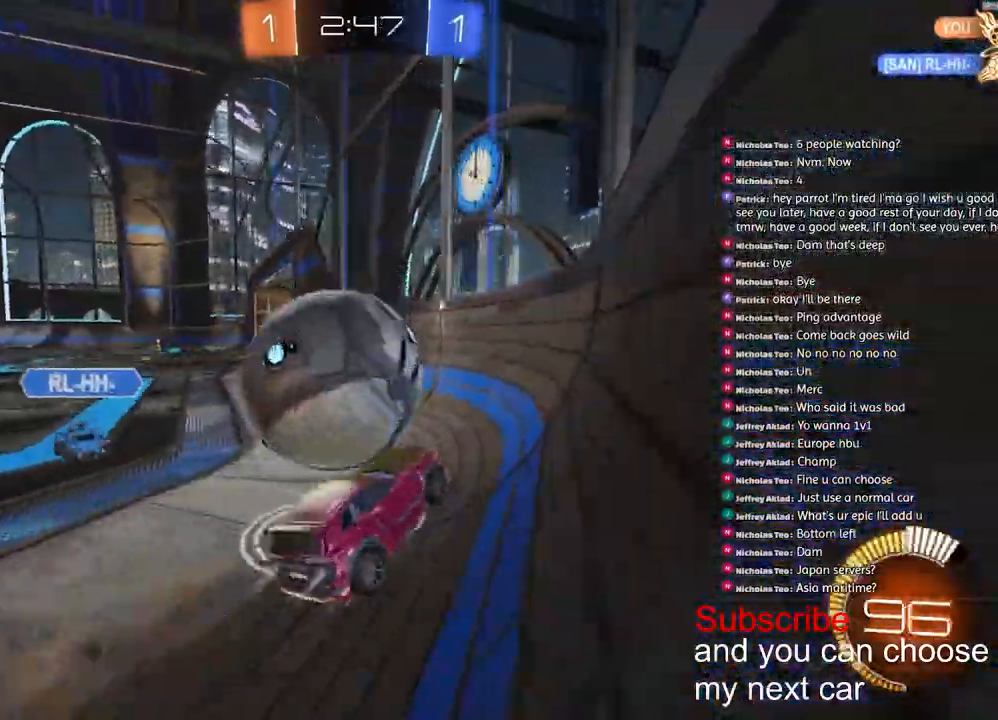
{"dt_ms": 500, "buttons": ["R2"], "left_stick": "left", "right_stick": "center", "events": [[167, "left_stick", "center"], [183, "CROSS", "up"], [183, "L2", "up"], [217, "R1", "up"], [333, "left_stick", "left"]]}
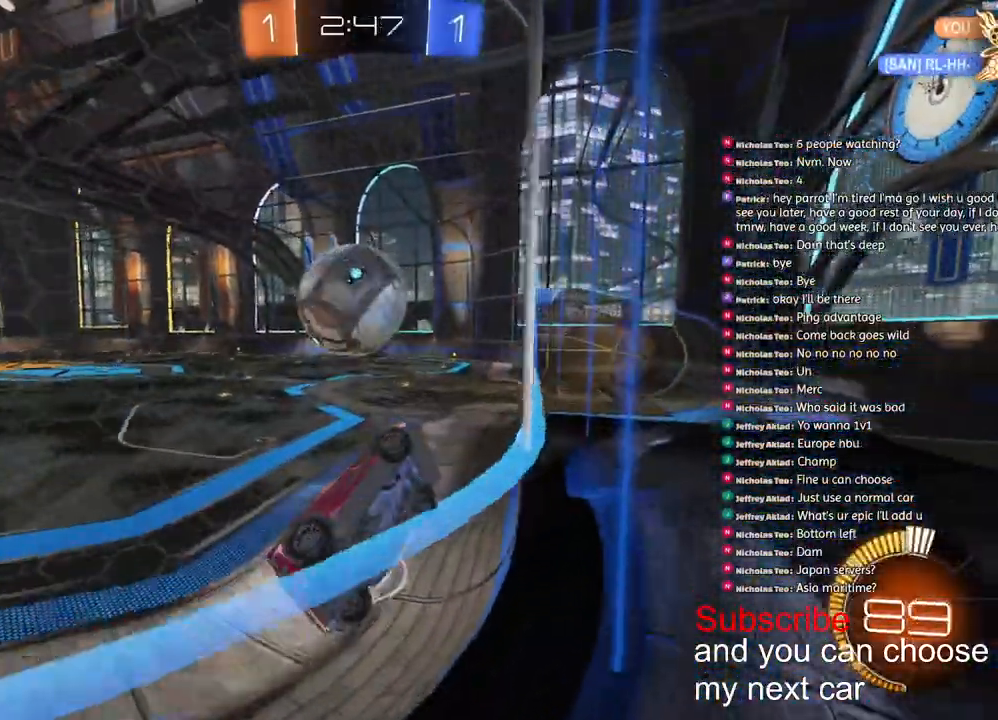
{"dt_ms": 500, "buttons": ["CROSS", "L2", "R2"], "left_stick": "left", "right_stick": "center", "events": [[167, "left_stick", "down-left"], [333, "left_stick", "left"], [450, "CROSS", "down"], [483, "L2", "down"]]}